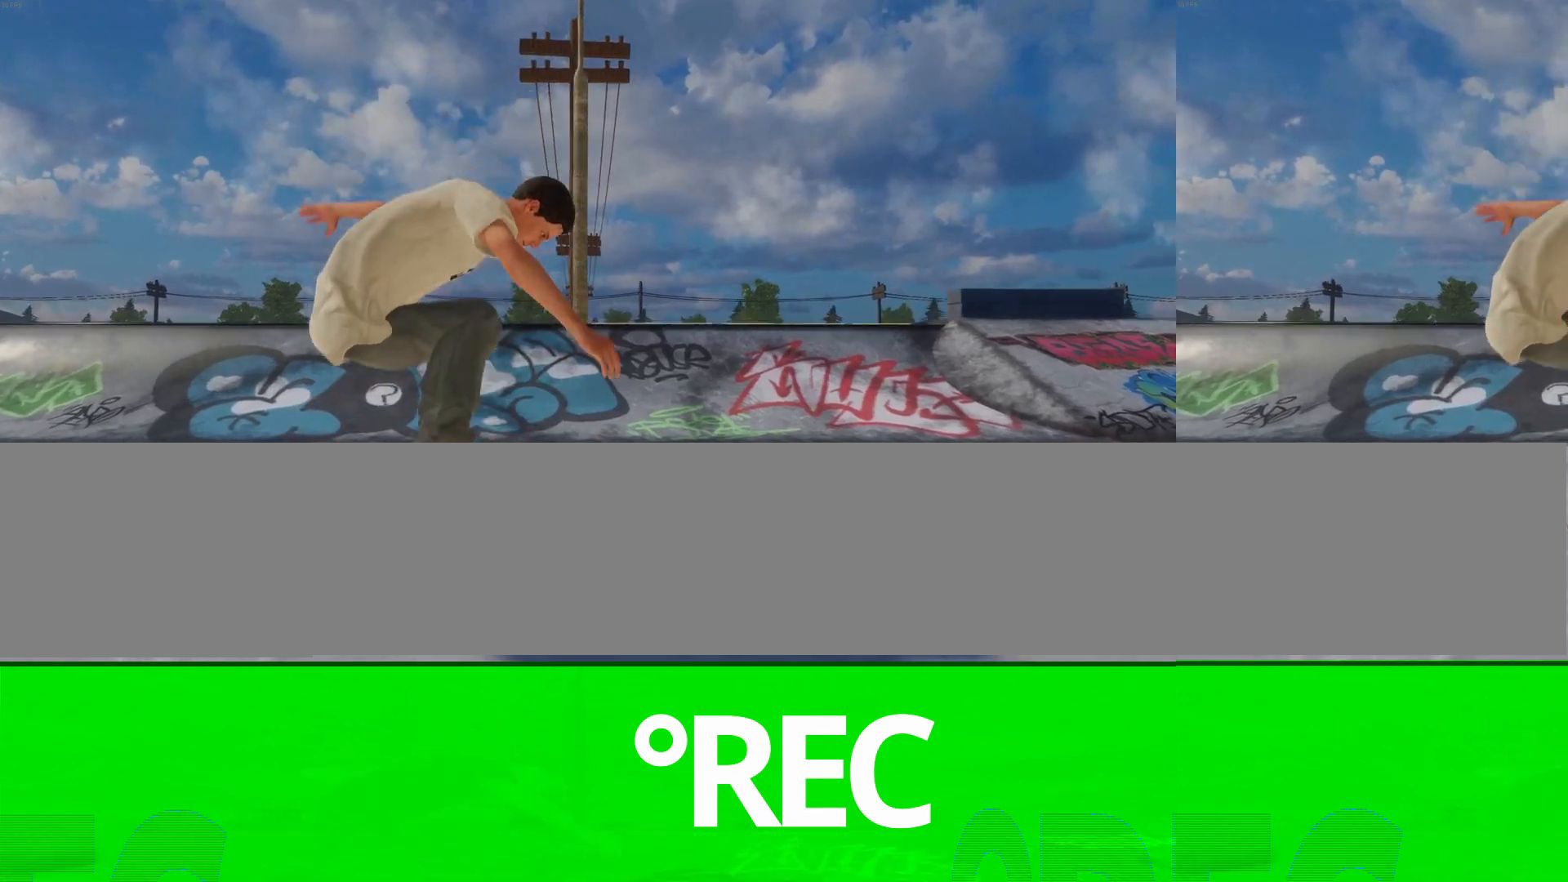
Gameplay with a controller (Xbox layout); each line is a JSON object with the inputs held at the frame after it. "events" lists button and stick changes between this image and that frame as [ms after this image, input, new state], when the widget could be followed in between. Not read: L3 R3.
{"buttons": ["R2"], "left_stick": "center", "right_stick": "center", "events": [[233, "R2", "down"]]}
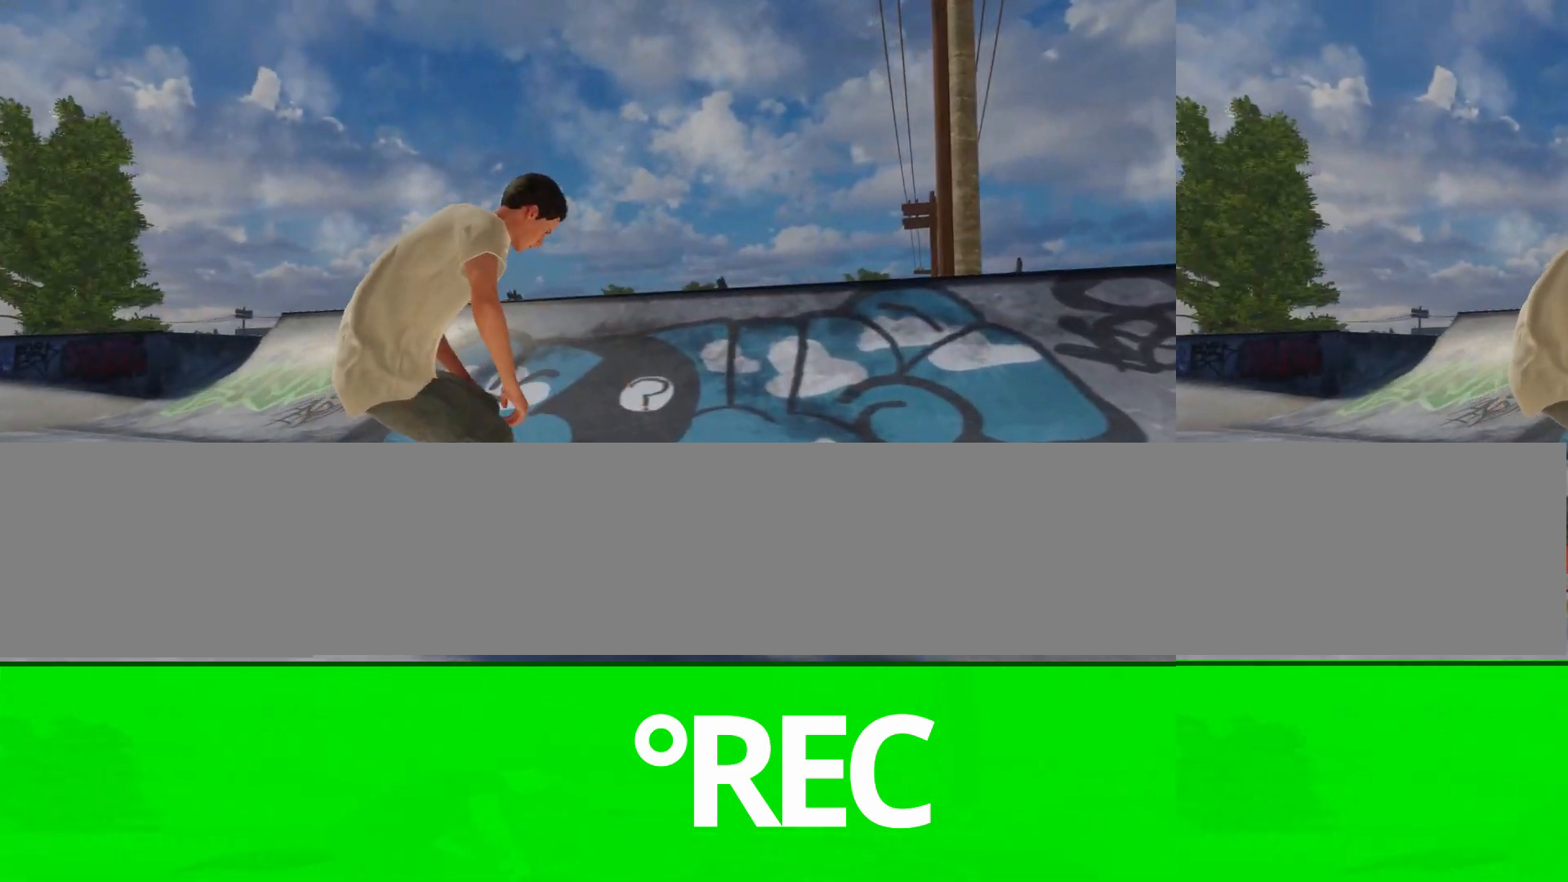
{"buttons": [], "left_stick": "center", "right_stick": "center", "events": [[267, "R2", "up"]]}
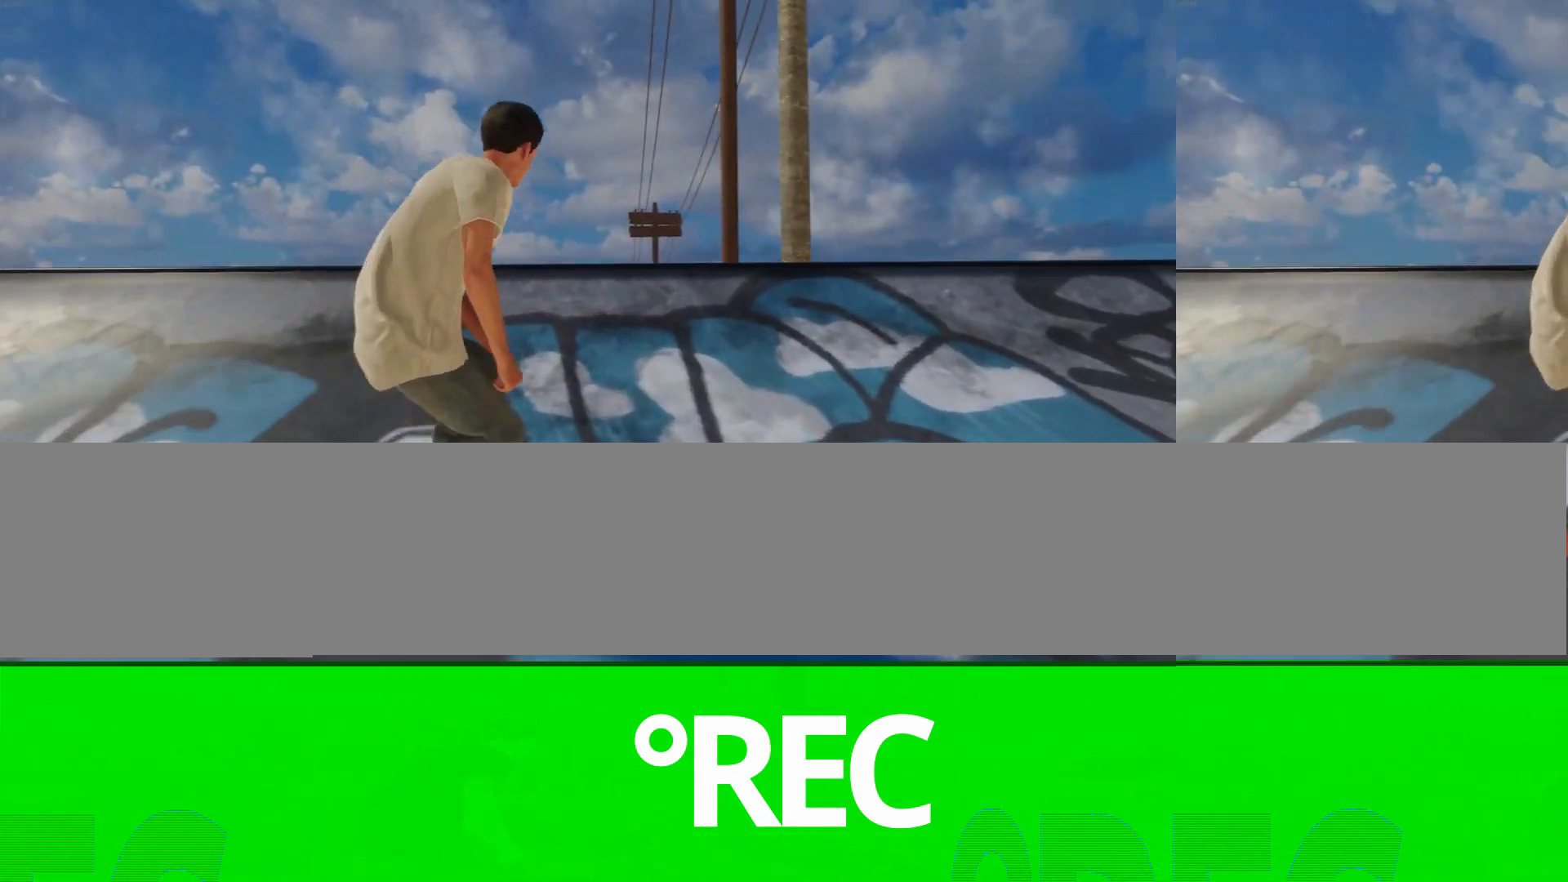
{"buttons": ["L1"], "left_stick": "up", "right_stick": "center", "events": [[67, "left_stick", "up"], [100, "L1", "down"], [233, "L1", "up"], [433, "L1", "down"]]}
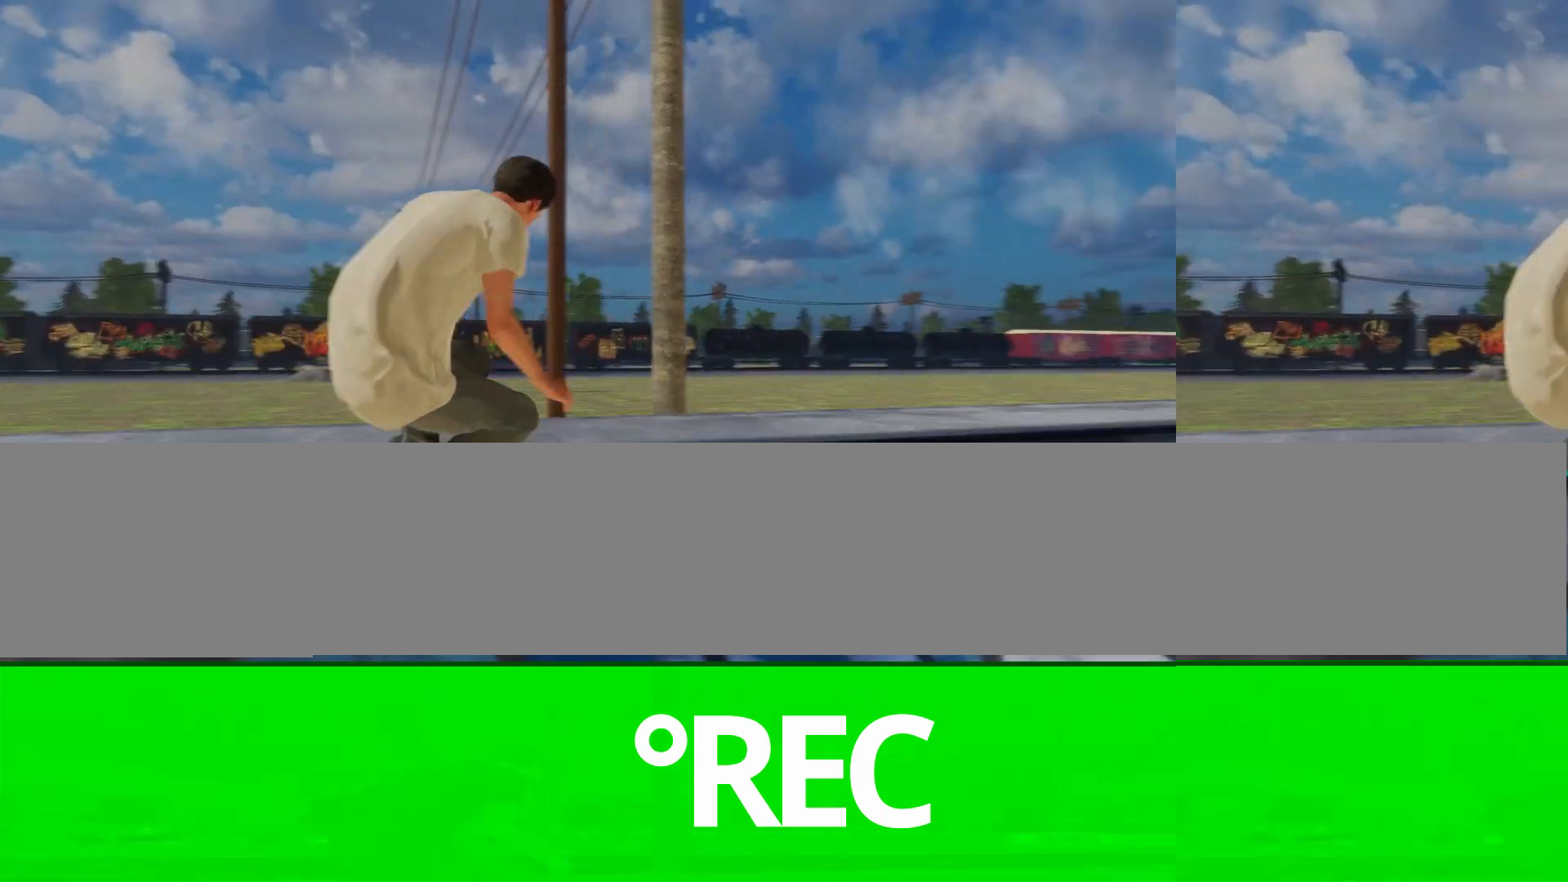
{"buttons": ["R2"], "left_stick": "up", "right_stick": "center"}
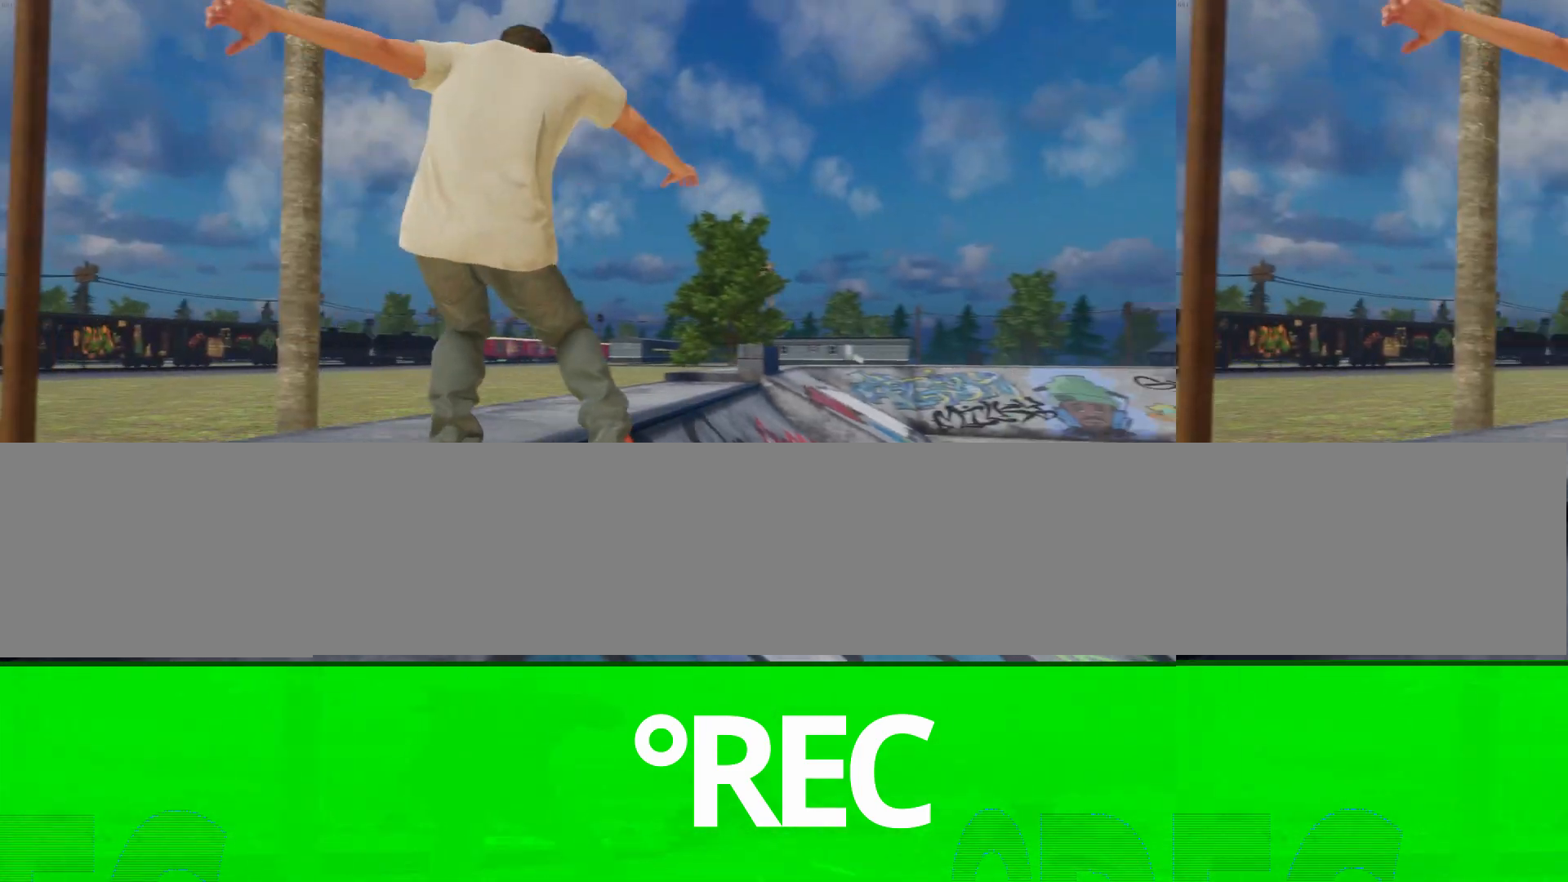
{"buttons": ["L1"], "left_stick": "up", "right_stick": "center"}
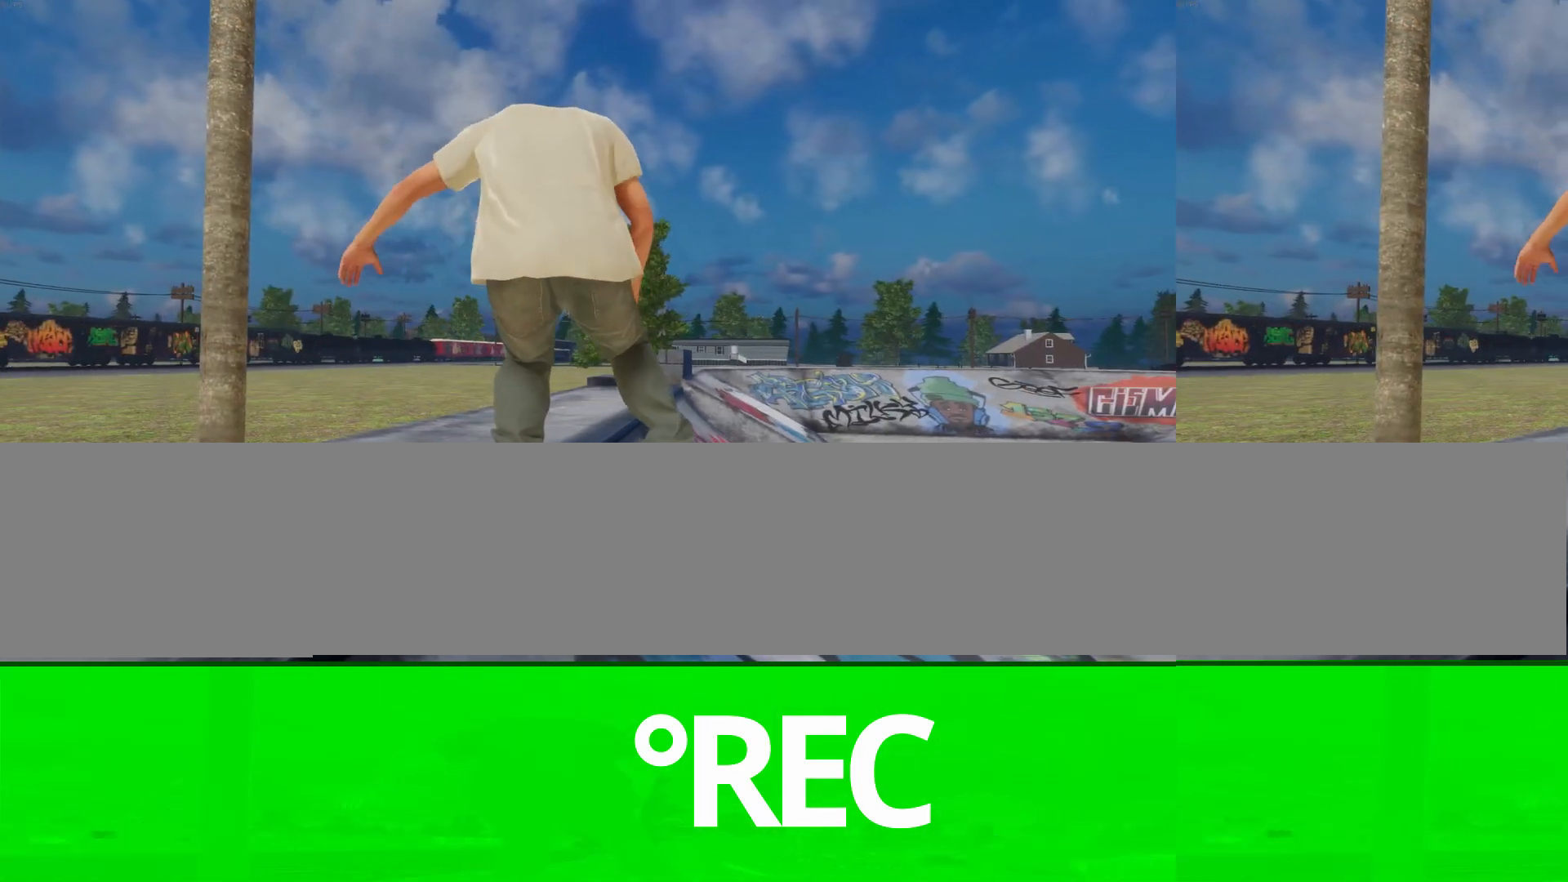
{"buttons": [], "left_stick": "center", "right_stick": "center", "events": [[100, "L1", "up"], [300, "L1", "down"], [400, "right_stick", "right"], [433, "L1", "up"], [433, "left_stick", "center"], [467, "right_stick", "center"]]}